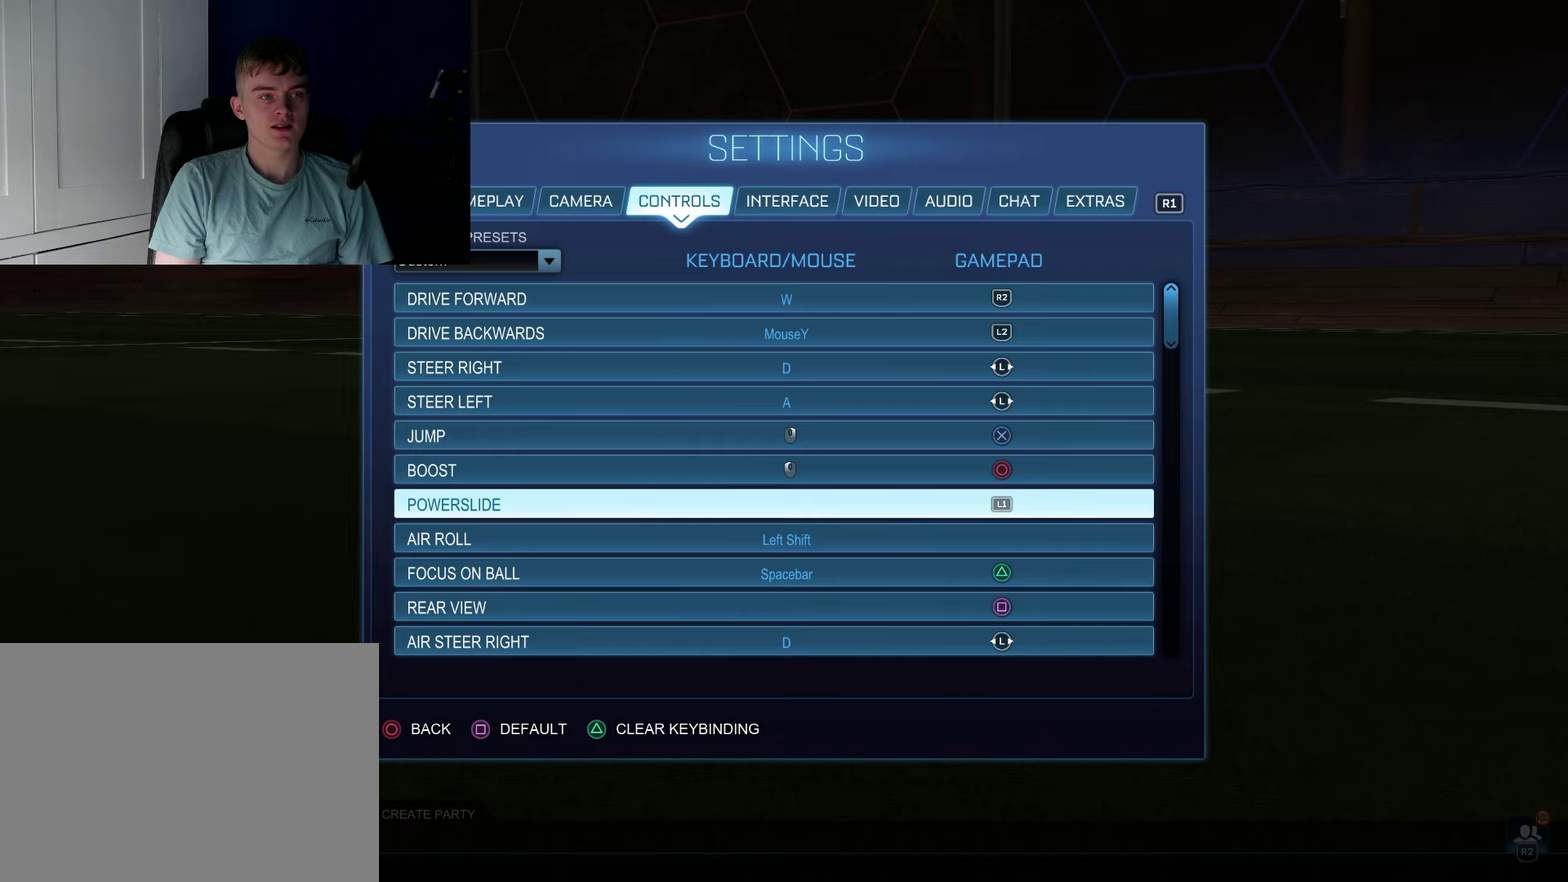
Gameplay with a controller (PlayStation layout); each line is a JSON object with the inputs held at the frame after it (dt_ms = milliseconds from this image to that frame). "events" lists button and stick changes between this image and that frame as [ms after this image, input, new state], when the widget could be followed in between. Not read: L3 R3.
{"dt_ms": 500, "buttons": [], "left_stick": "center", "right_stick": "center", "events": []}
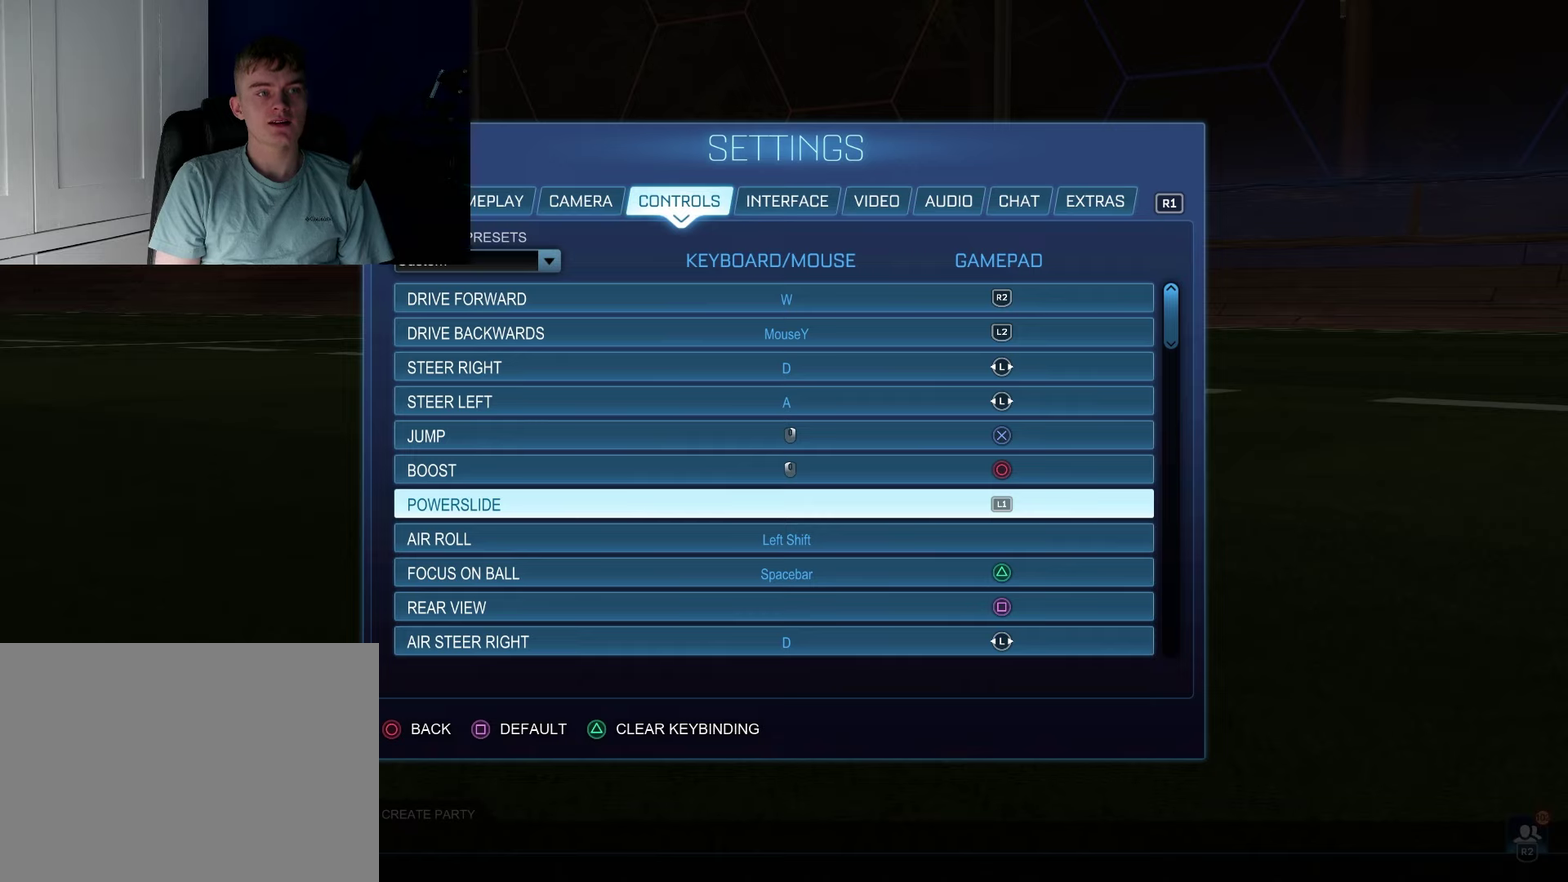
{"dt_ms": 500, "buttons": [], "left_stick": "center", "right_stick": "center", "events": []}
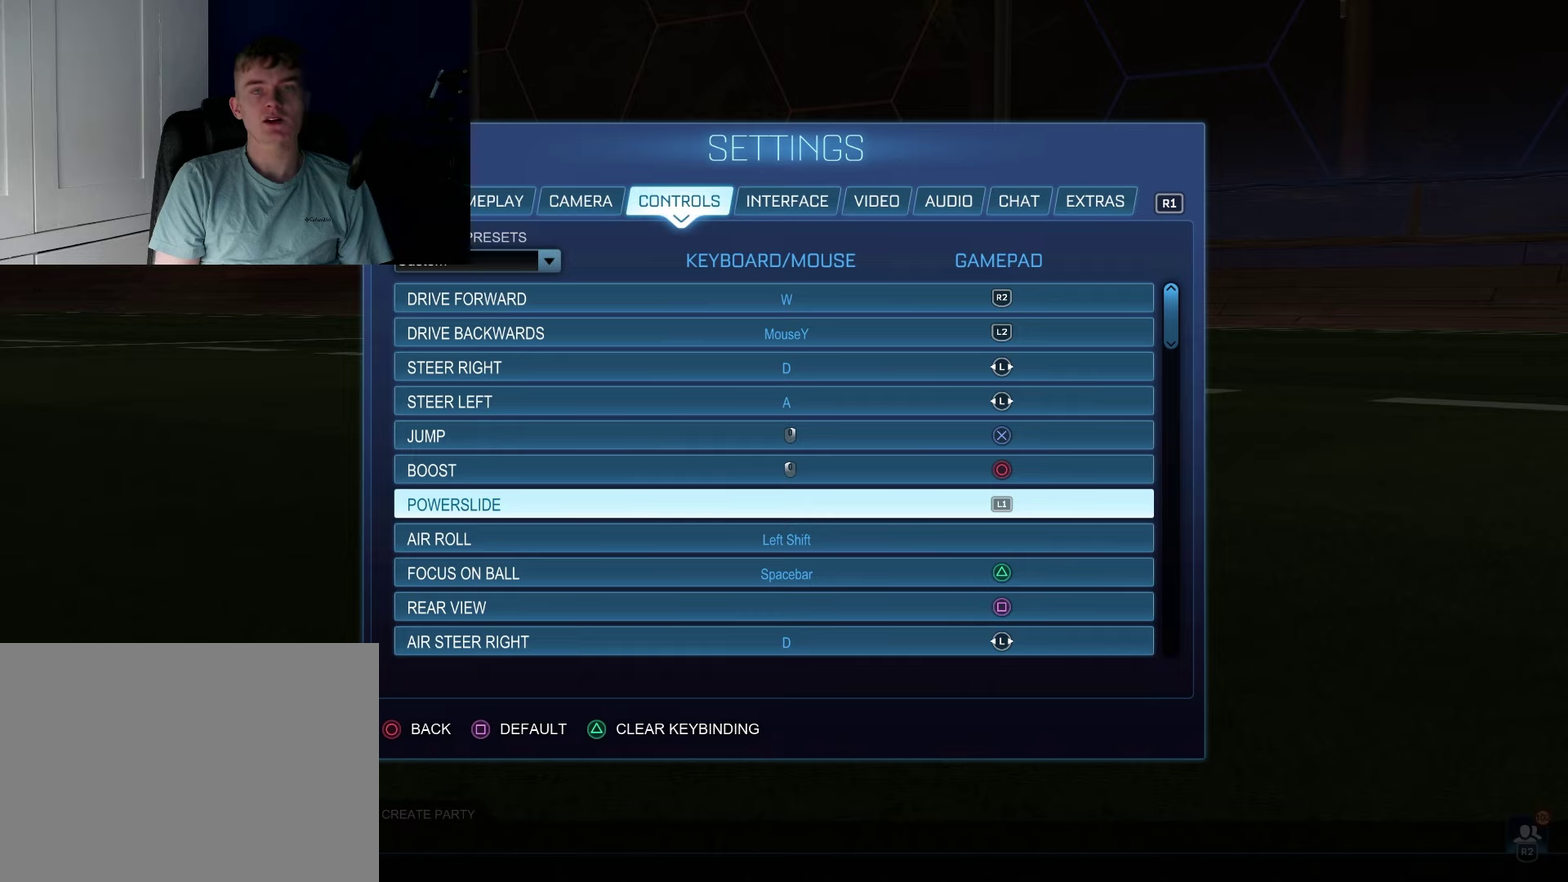
{"dt_ms": 500, "buttons": [], "left_stick": "center", "right_stick": "center", "events": []}
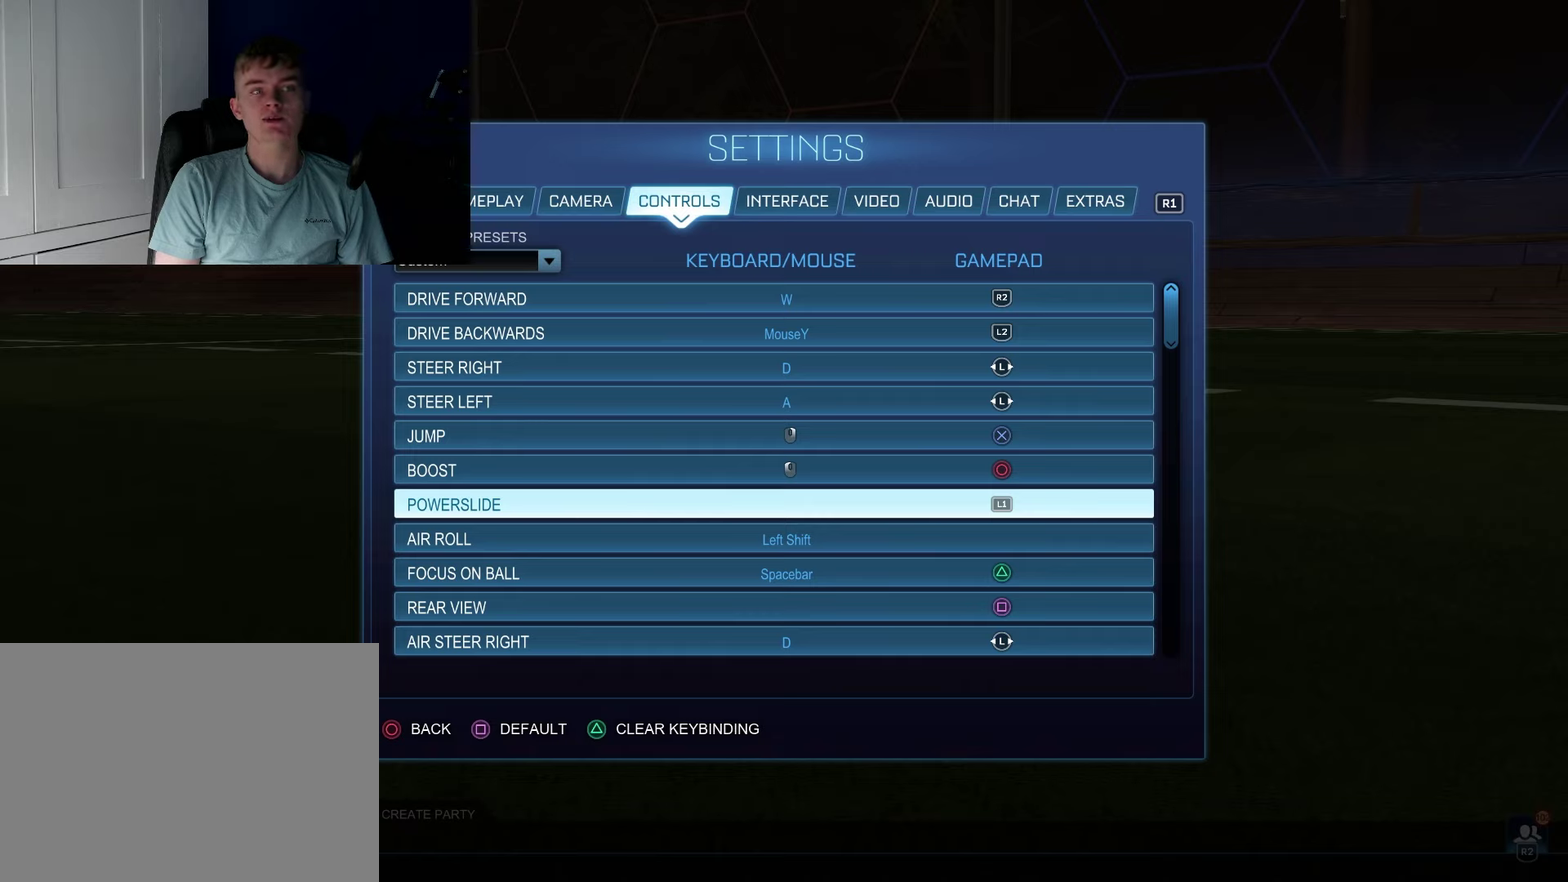
{"dt_ms": 500, "buttons": [], "left_stick": "center", "right_stick": "center", "events": []}
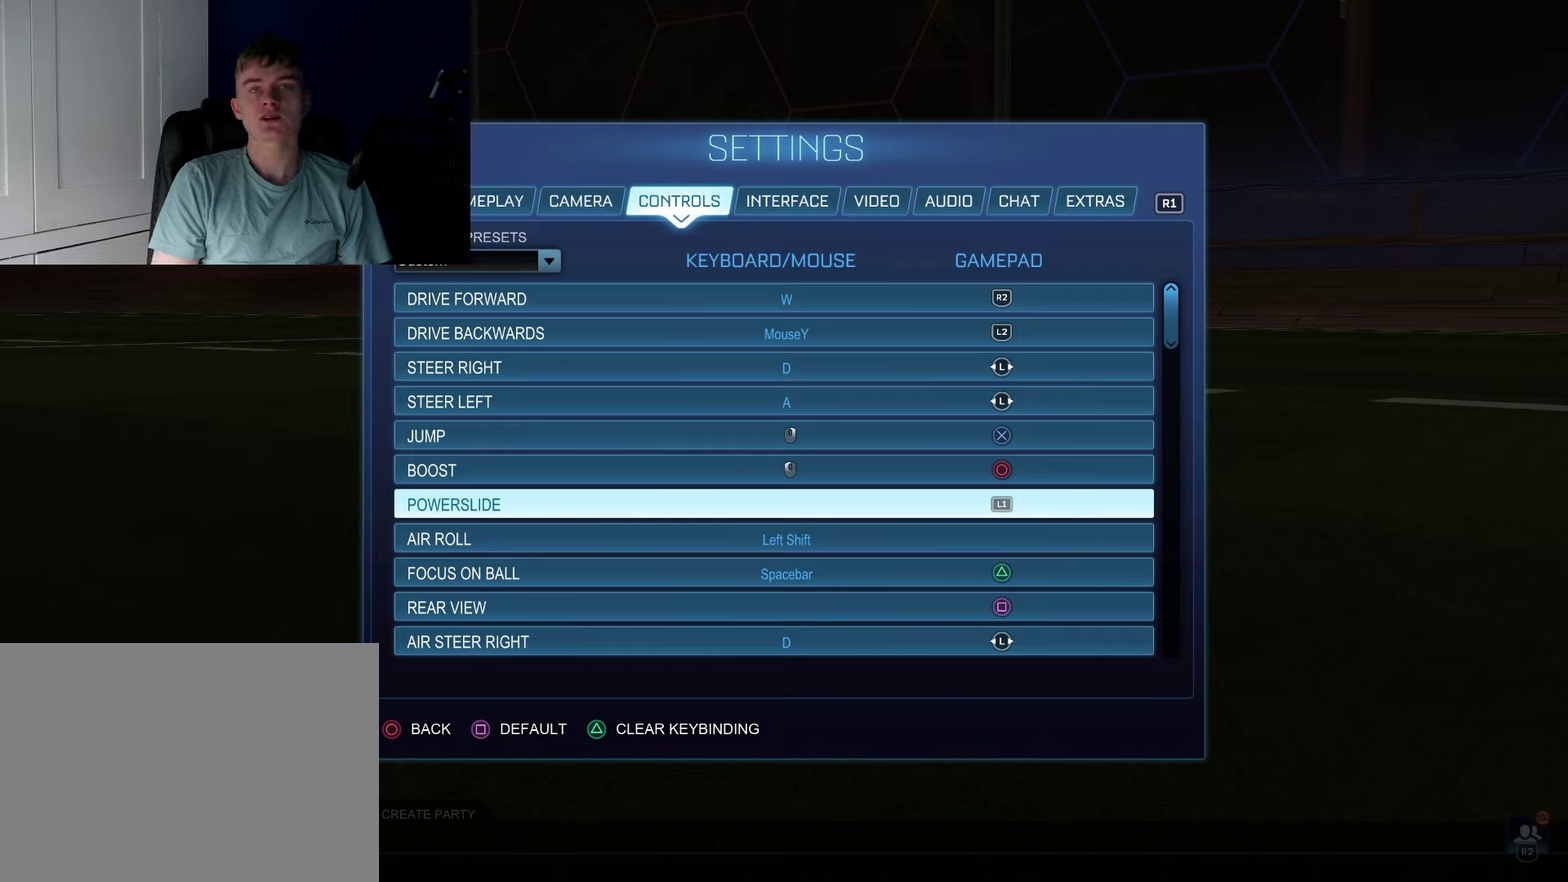
{"dt_ms": 500, "buttons": [], "left_stick": "center", "right_stick": "center", "events": []}
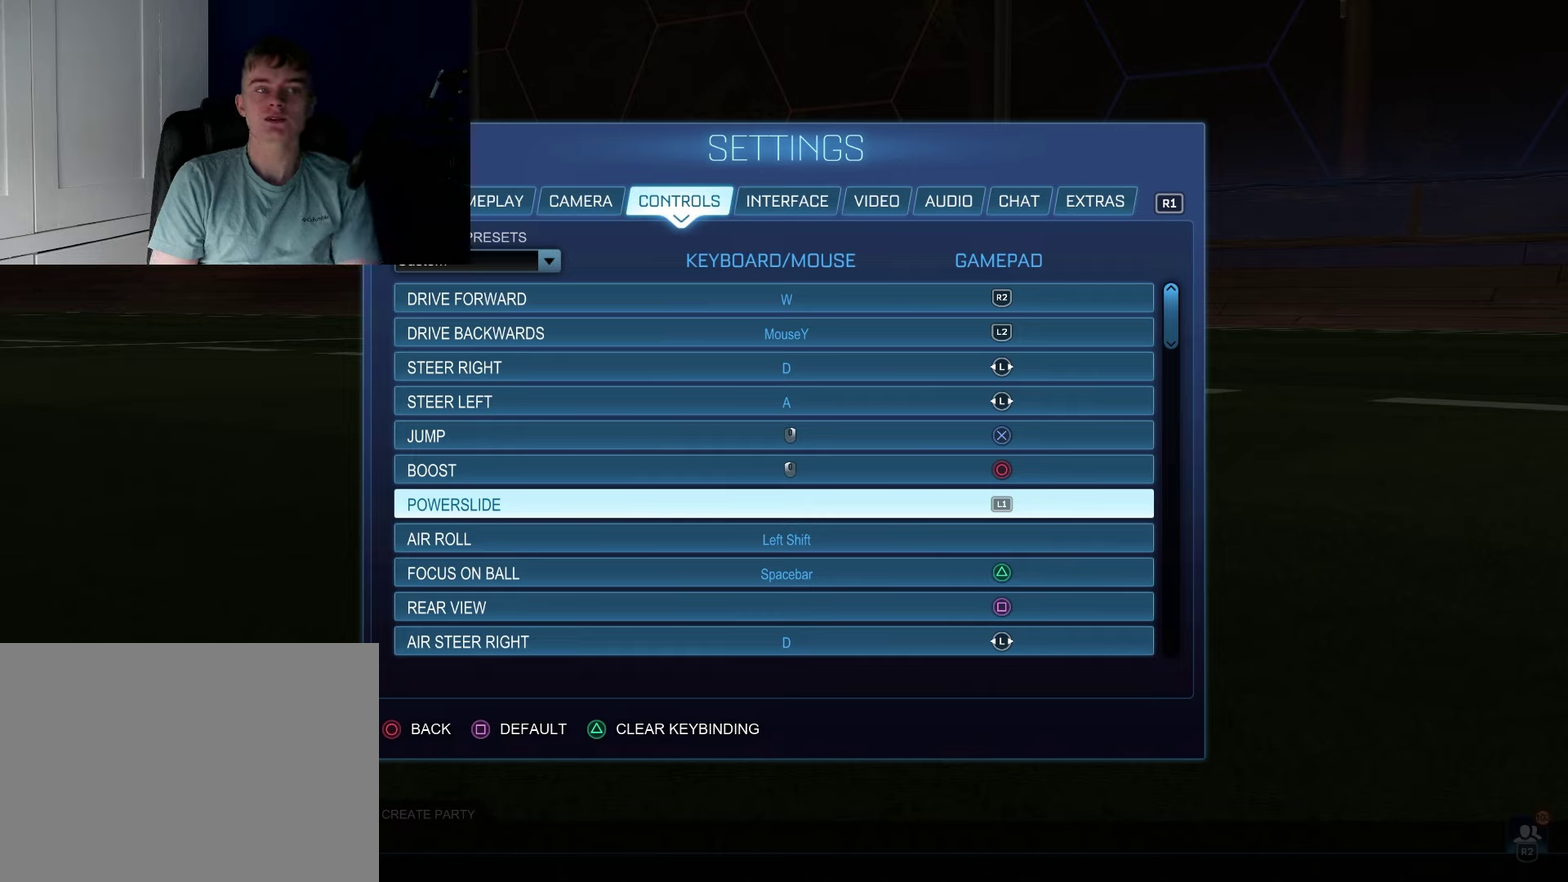
{"dt_ms": 500, "buttons": ["CROSS"], "left_stick": "center", "right_stick": "center", "events": [[467, "CROSS", "down"]]}
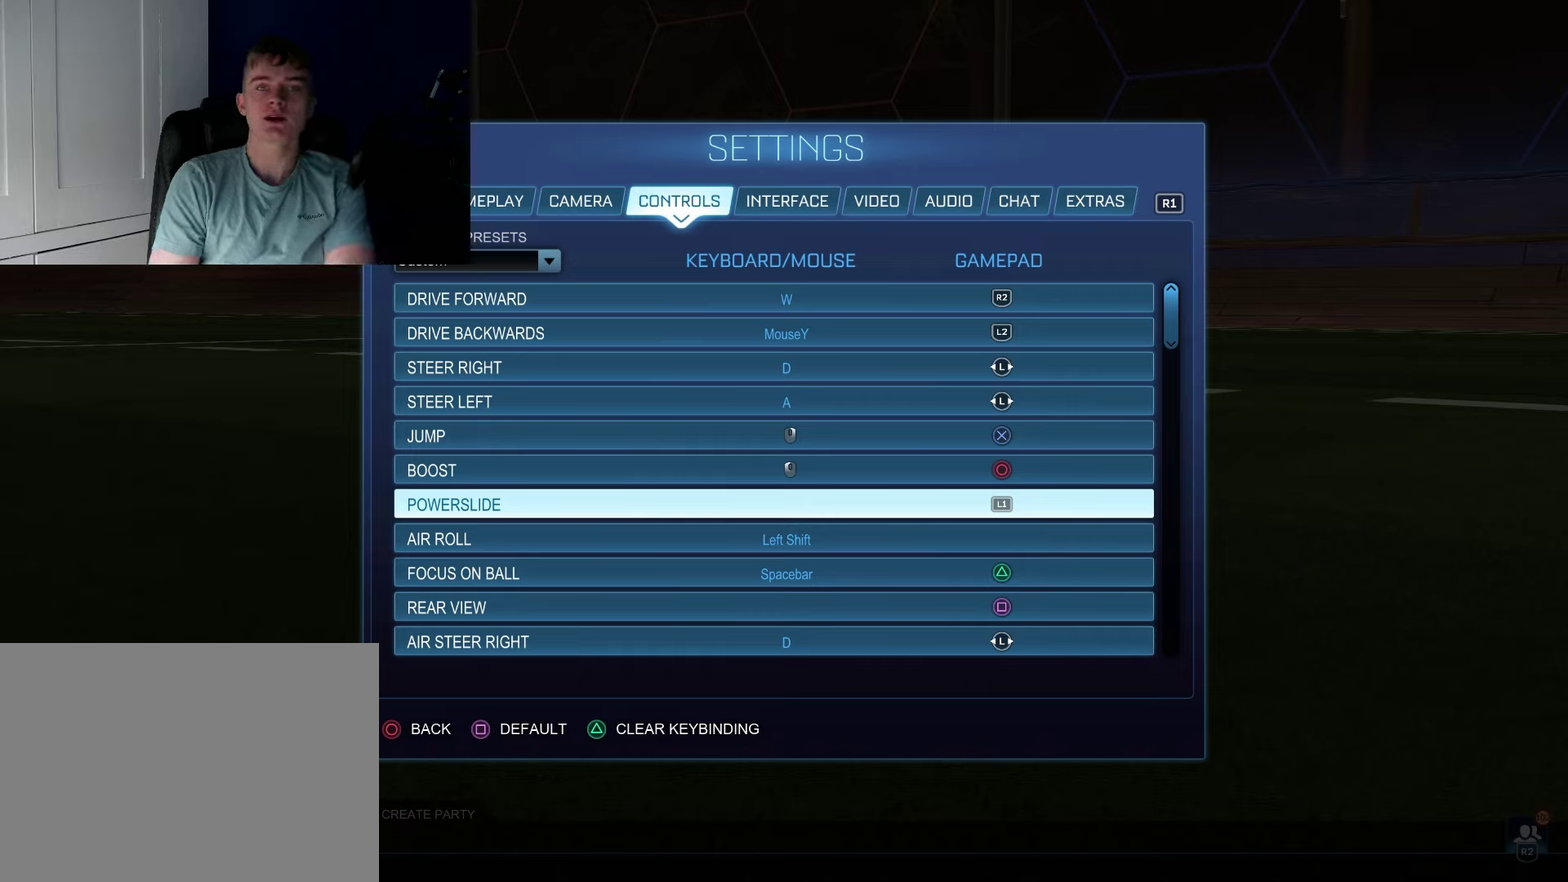
{"dt_ms": 100, "buttons": [], "left_stick": "center", "right_stick": "center", "events": [[83, "CROSS", "up"]]}
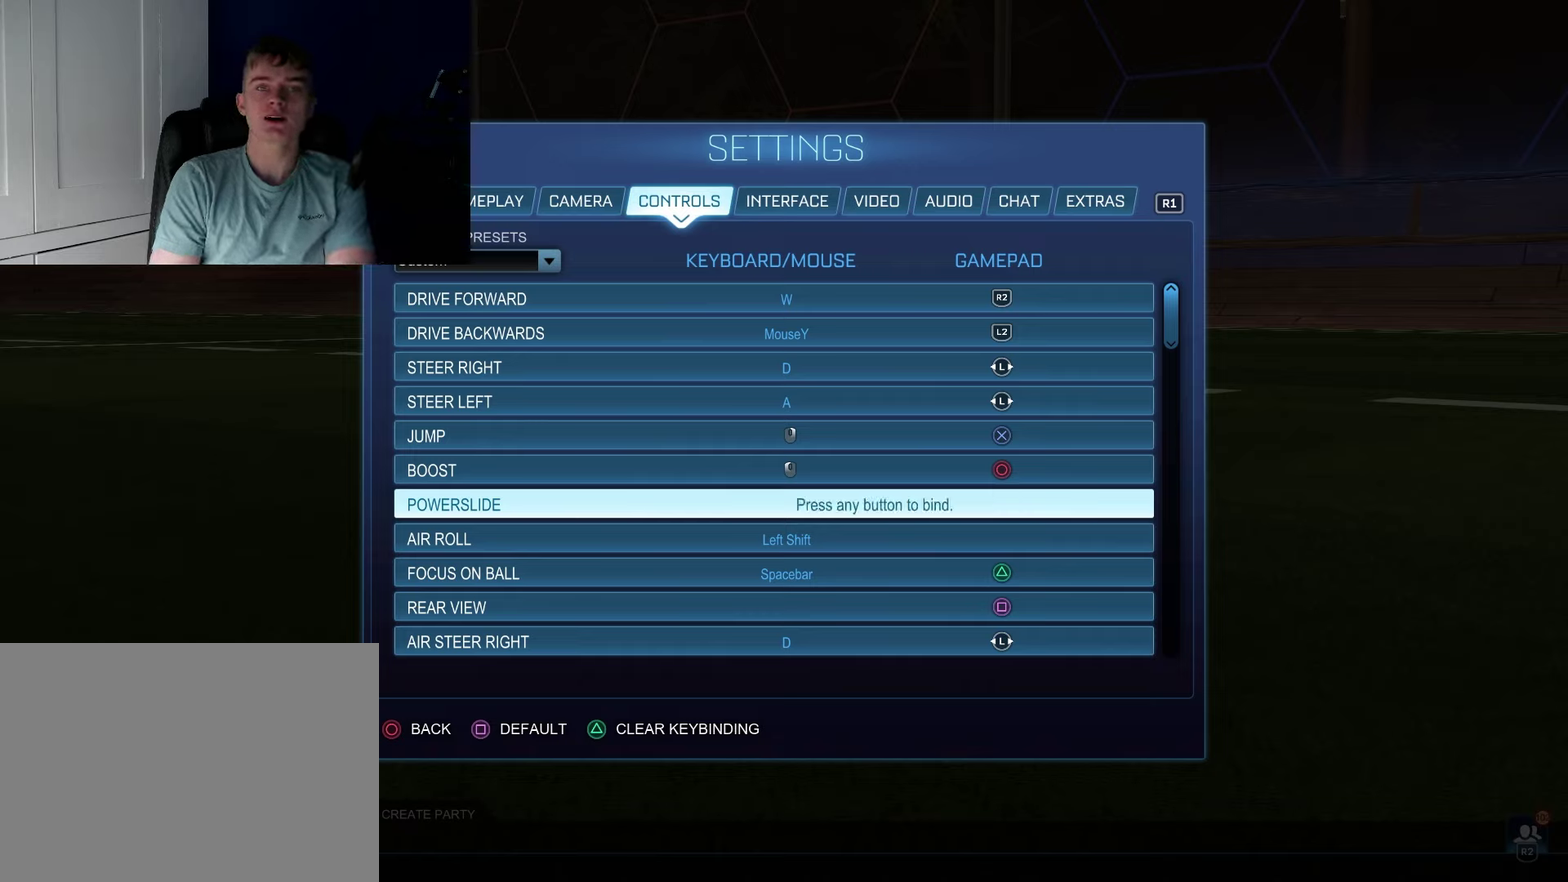
{"dt_ms": 300, "buttons": [], "left_stick": "center", "right_stick": "center", "events": [[150, "SQUARE", "down"], [217, "SQUARE", "up"]]}
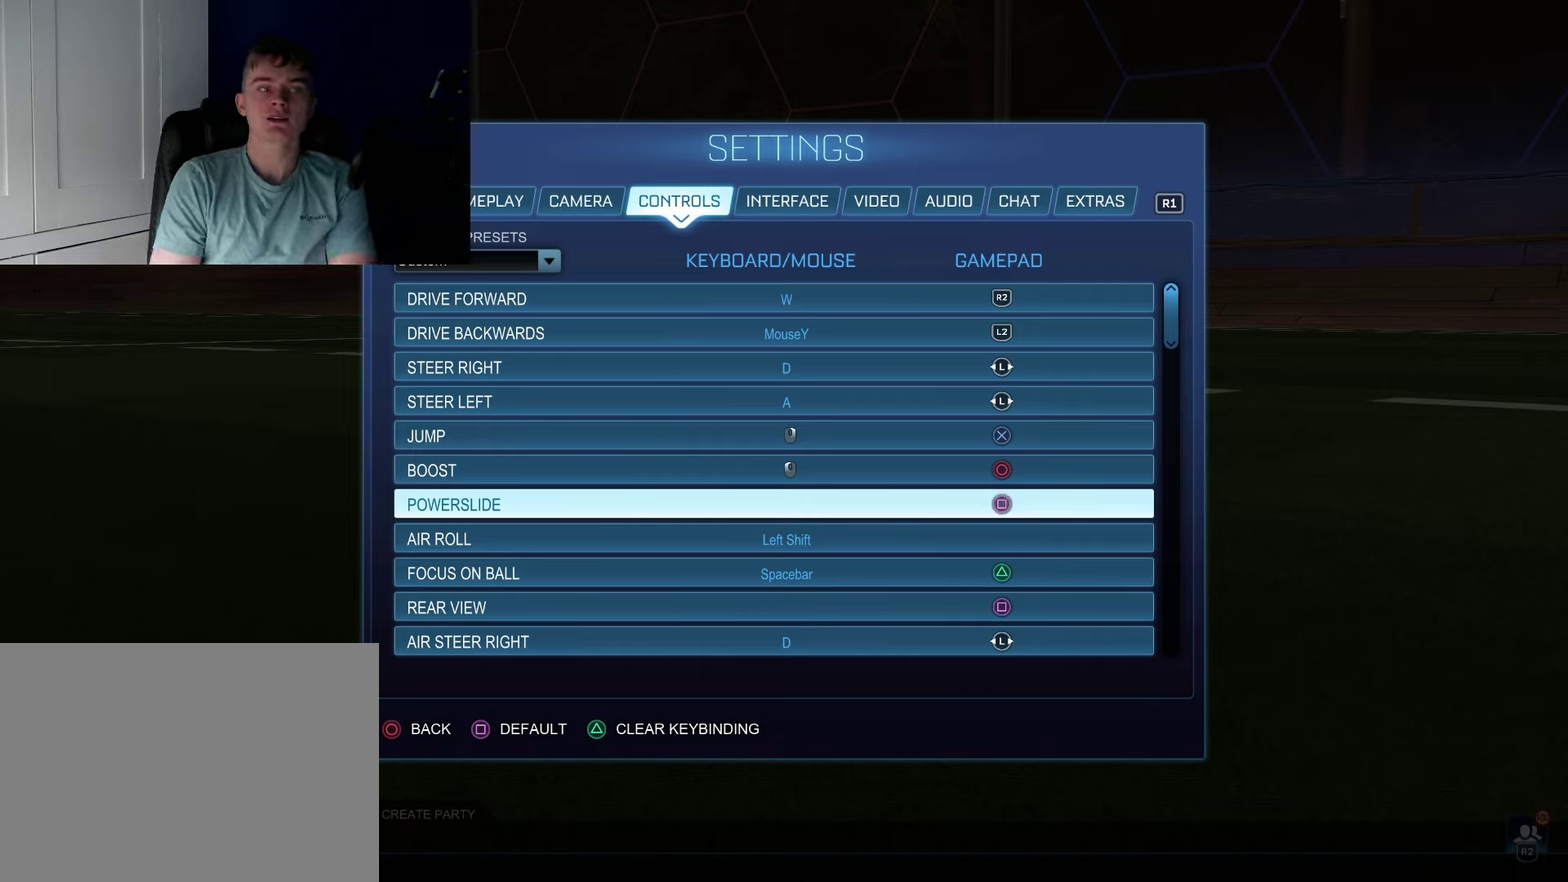
{"dt_ms": 600, "buttons": [], "left_stick": "center", "right_stick": "center", "events": []}
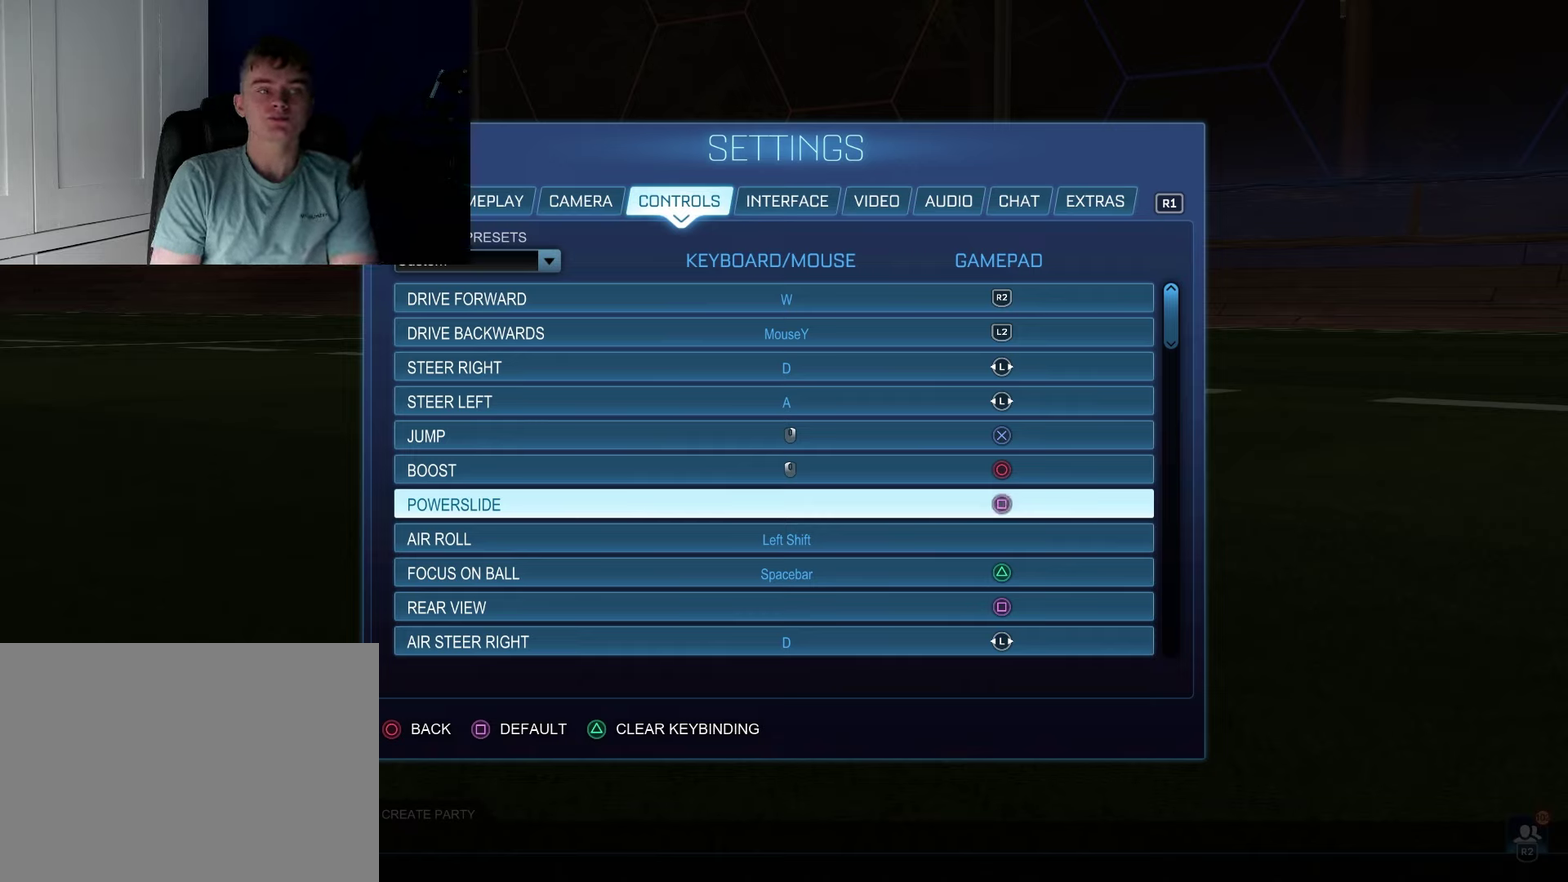
{"dt_ms": 500, "buttons": [], "left_stick": "center", "right_stick": "center", "events": []}
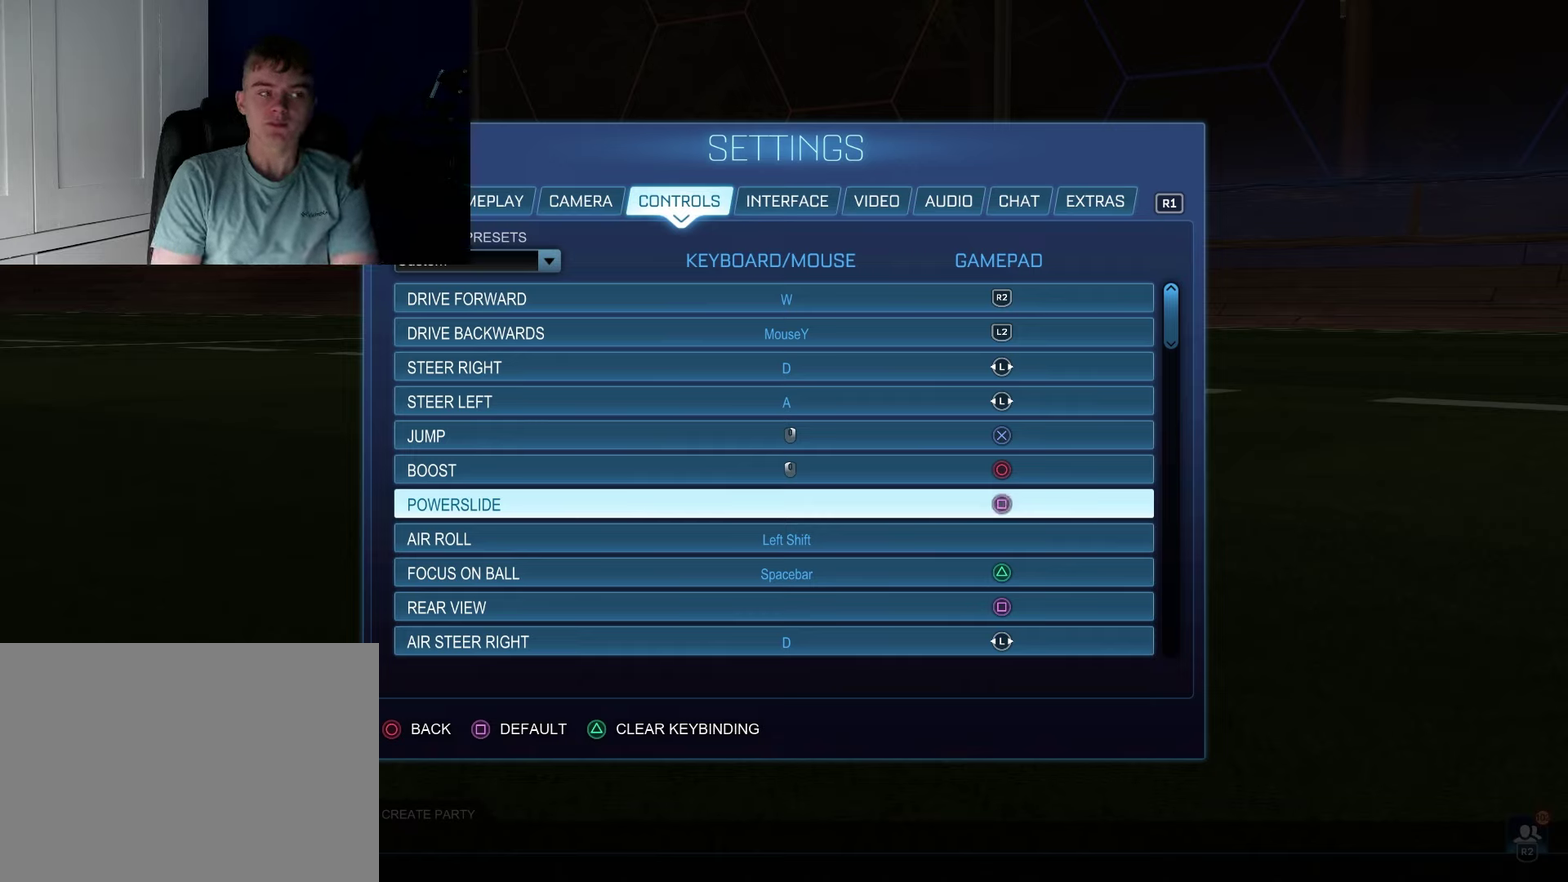
{"dt_ms": 500, "buttons": [], "left_stick": "center", "right_stick": "center", "events": []}
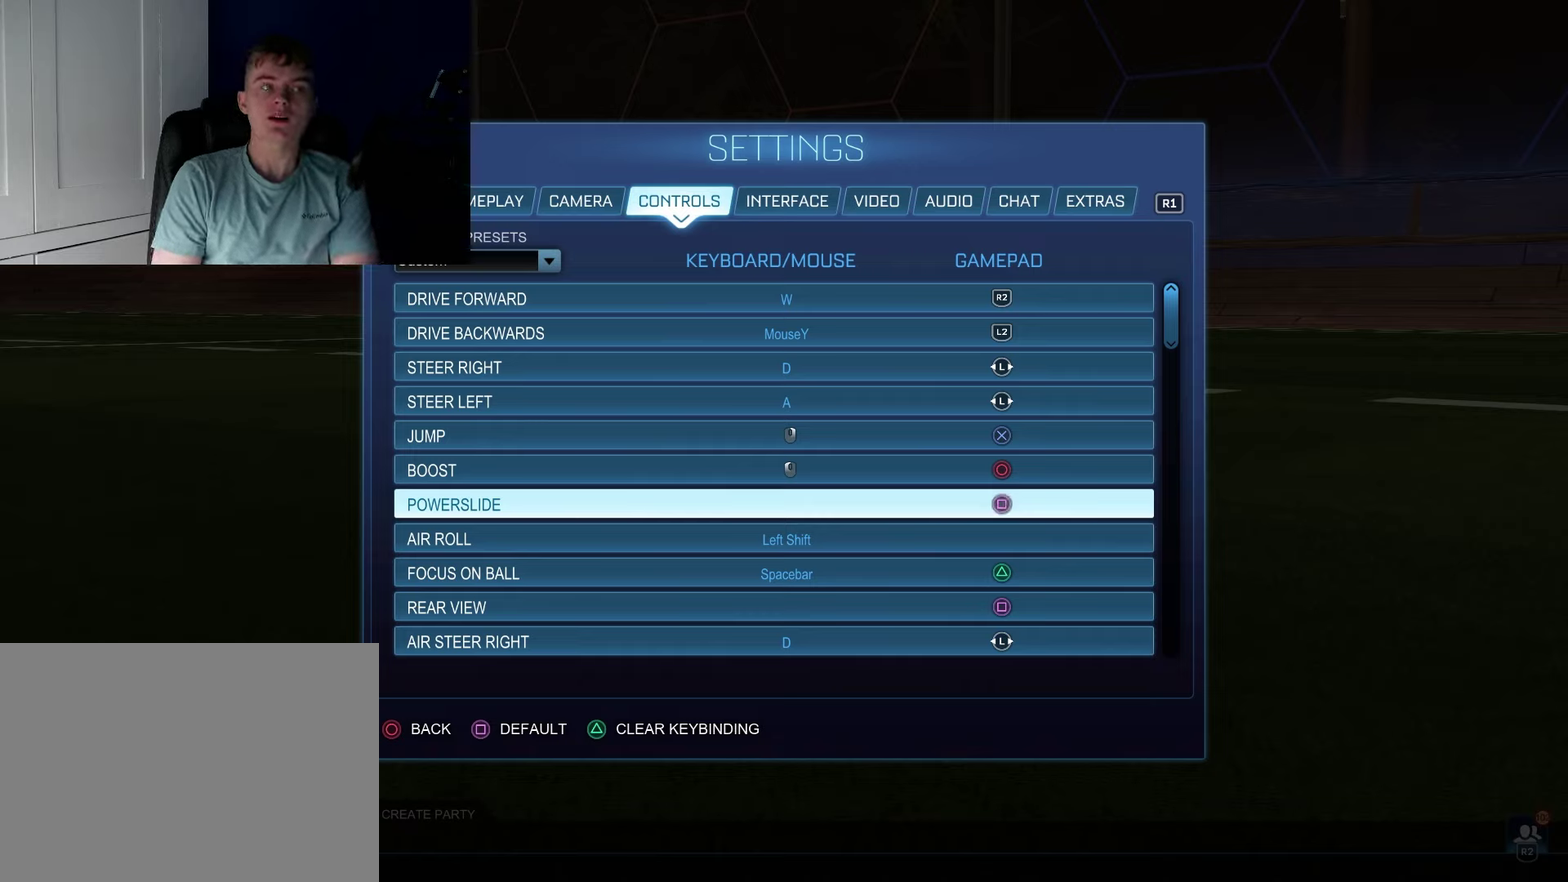
{"dt_ms": 500, "buttons": [], "left_stick": "center", "right_stick": "center", "events": []}
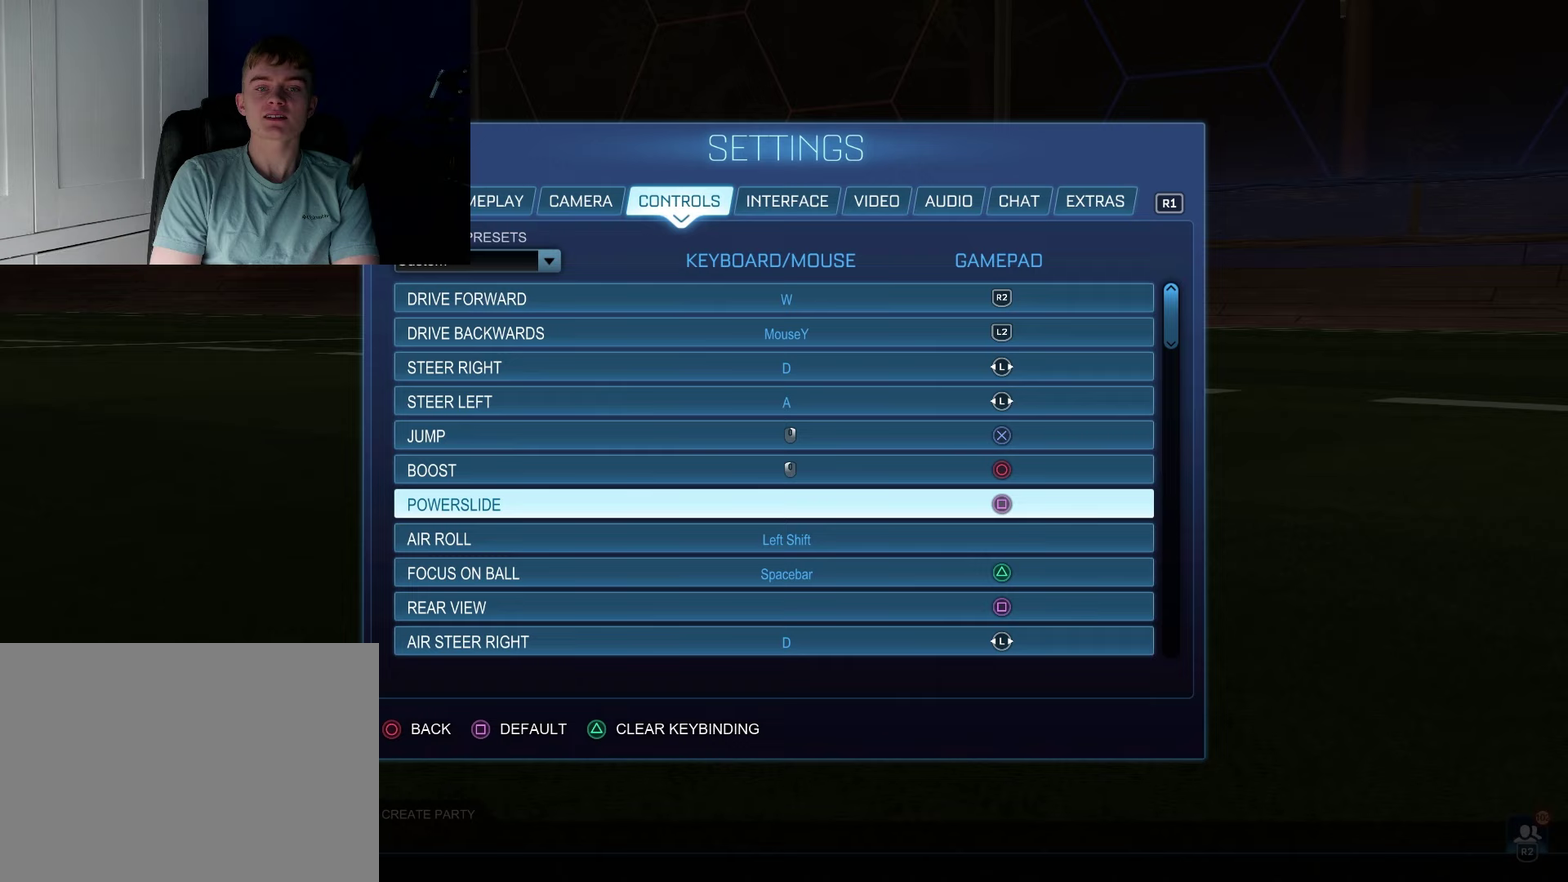
{"dt_ms": 500, "buttons": [], "left_stick": "center", "right_stick": "center", "events": []}
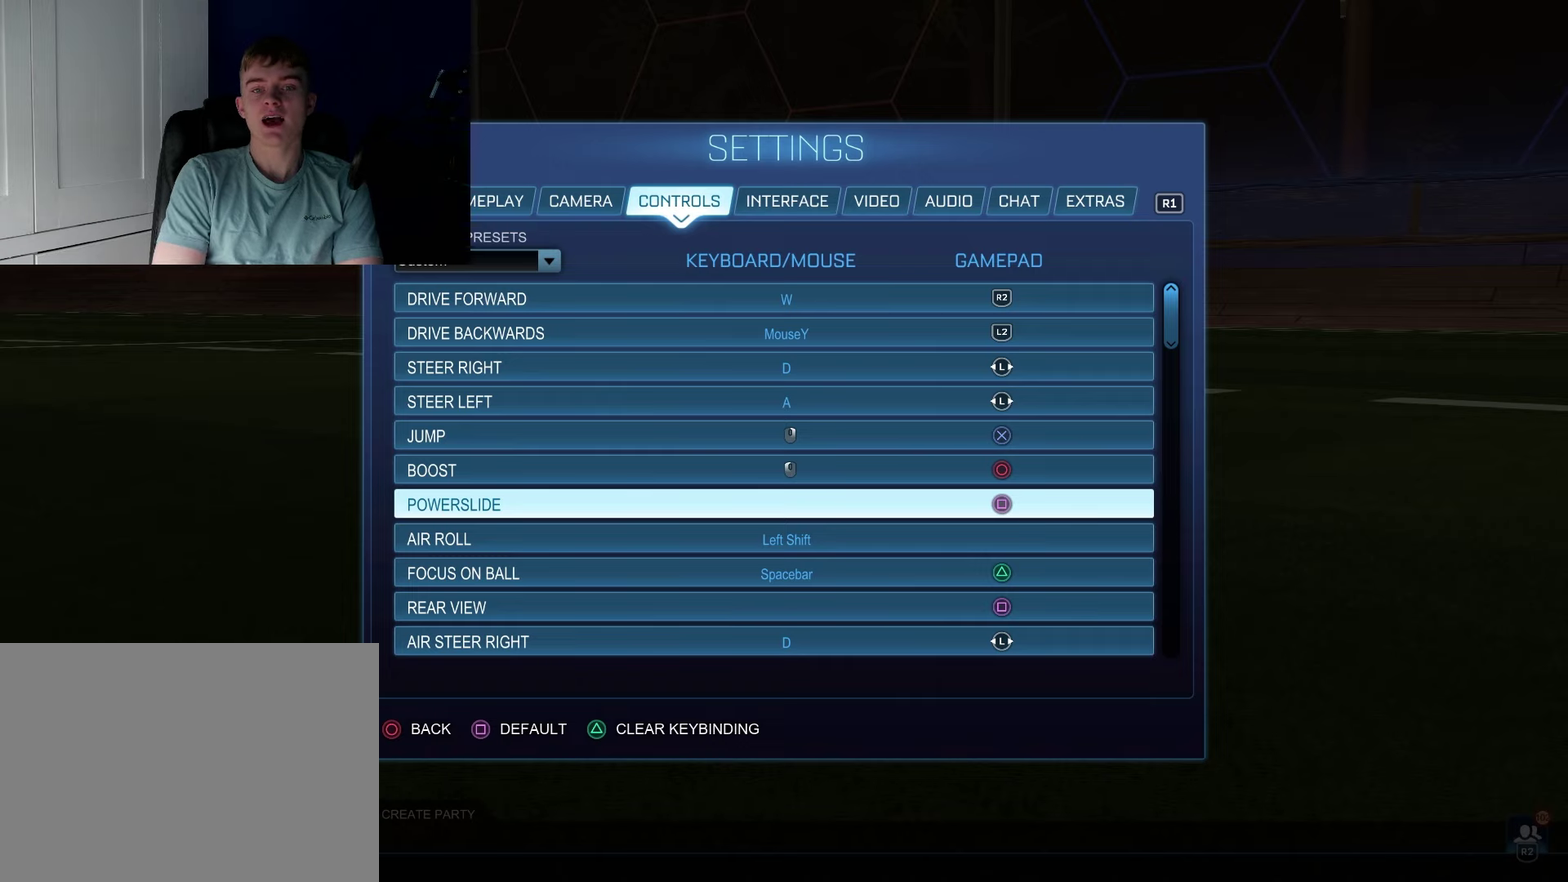
{"dt_ms": 500, "buttons": [], "left_stick": "center", "right_stick": "center", "events": []}
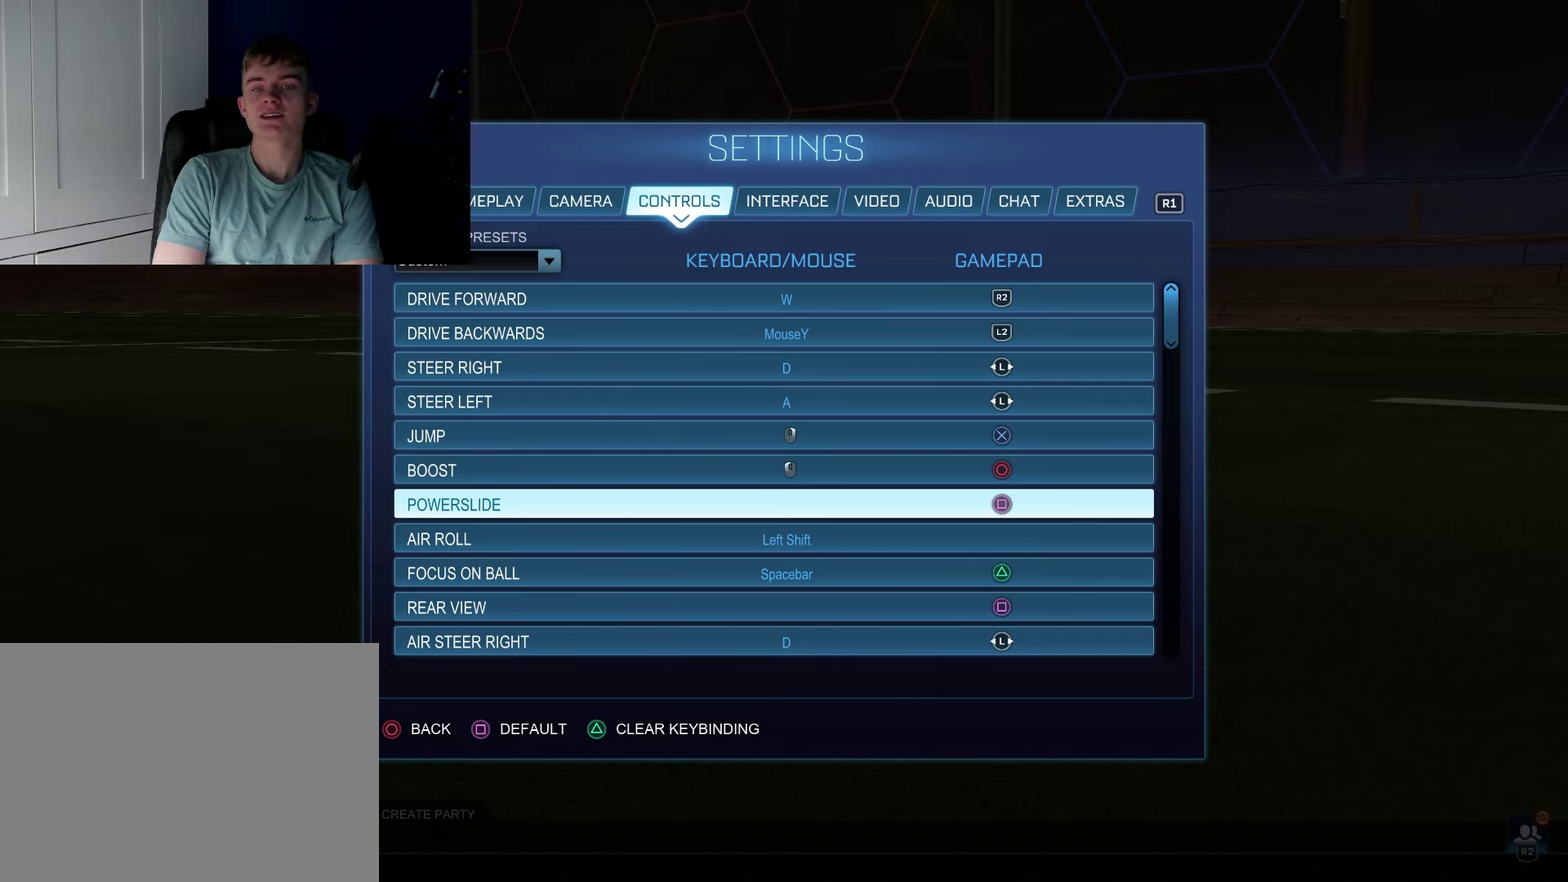
{"dt_ms": 500, "buttons": [], "left_stick": "center", "right_stick": "center", "events": []}
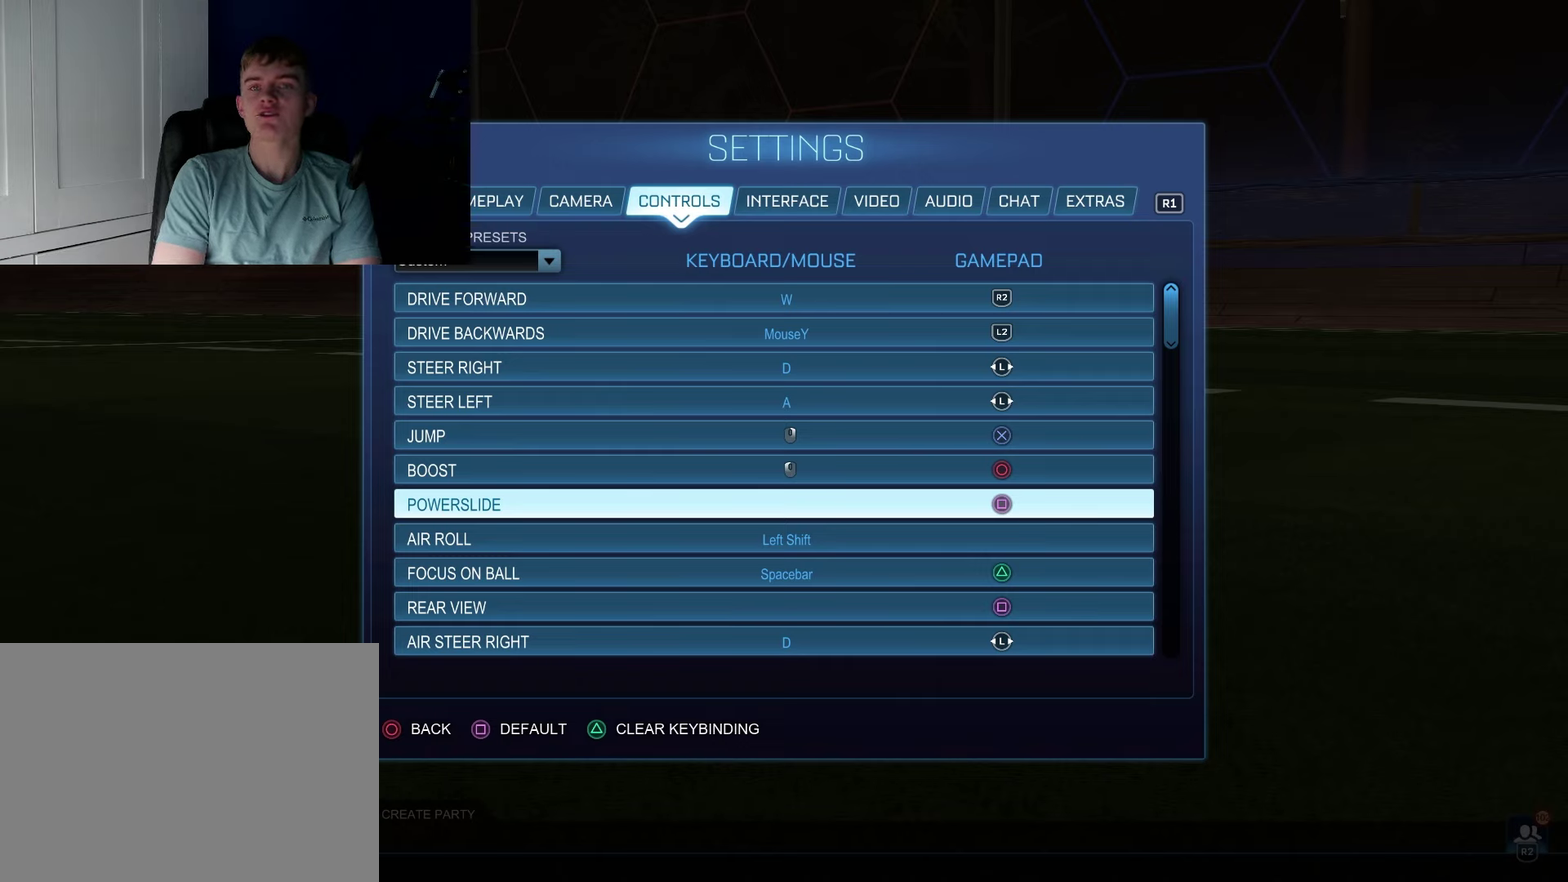
{"dt_ms": 500, "buttons": [], "left_stick": "center", "right_stick": "center", "events": []}
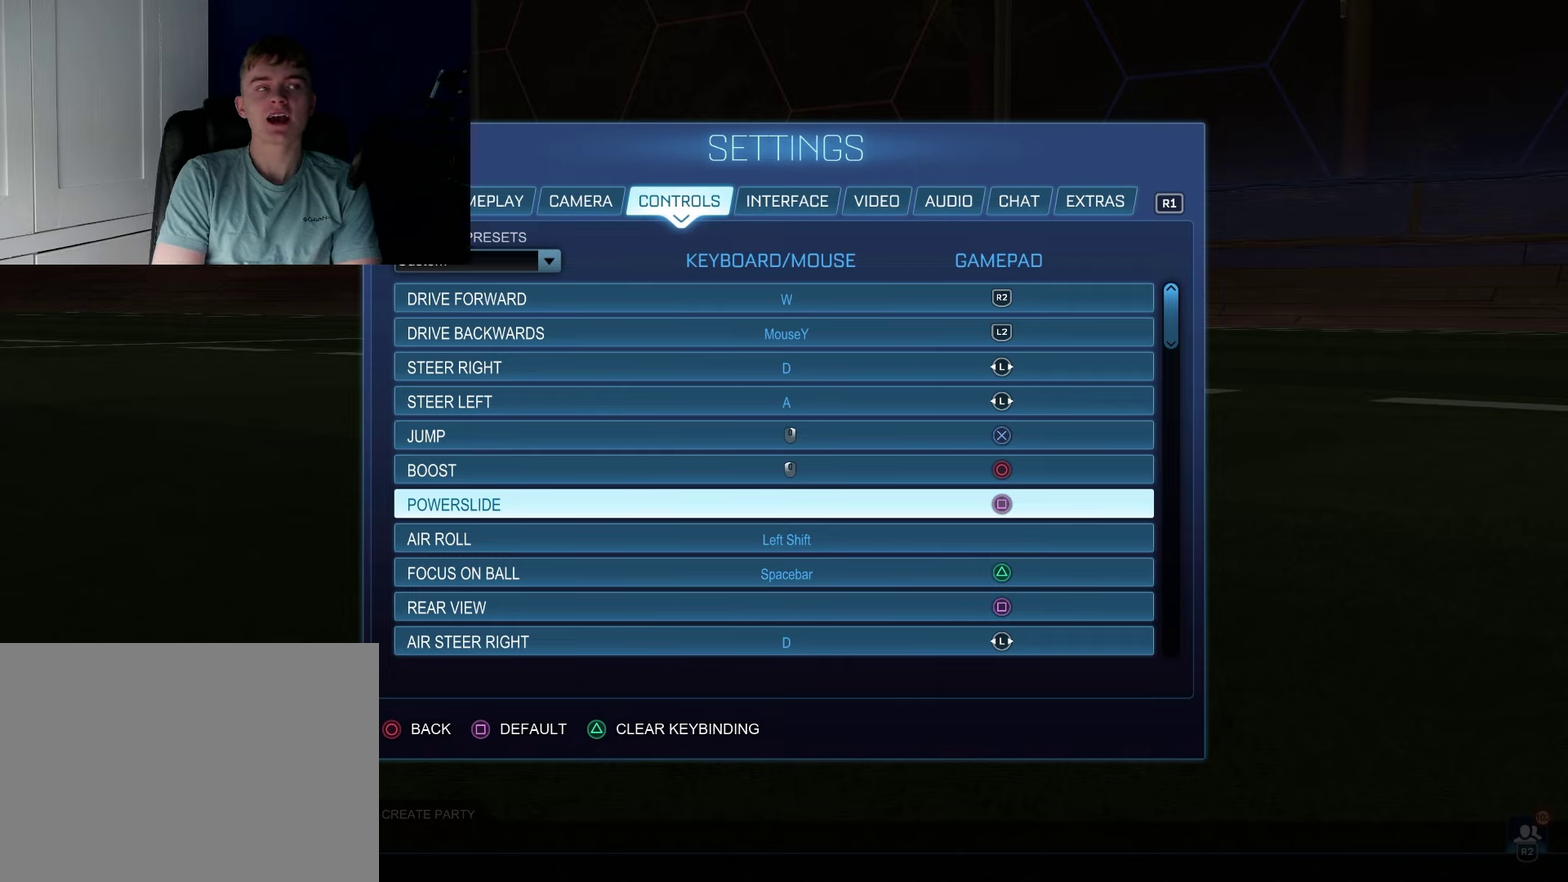
{"dt_ms": 400, "buttons": [], "left_stick": "down", "right_stick": "center", "events": [[367, "left_stick", "down"]]}
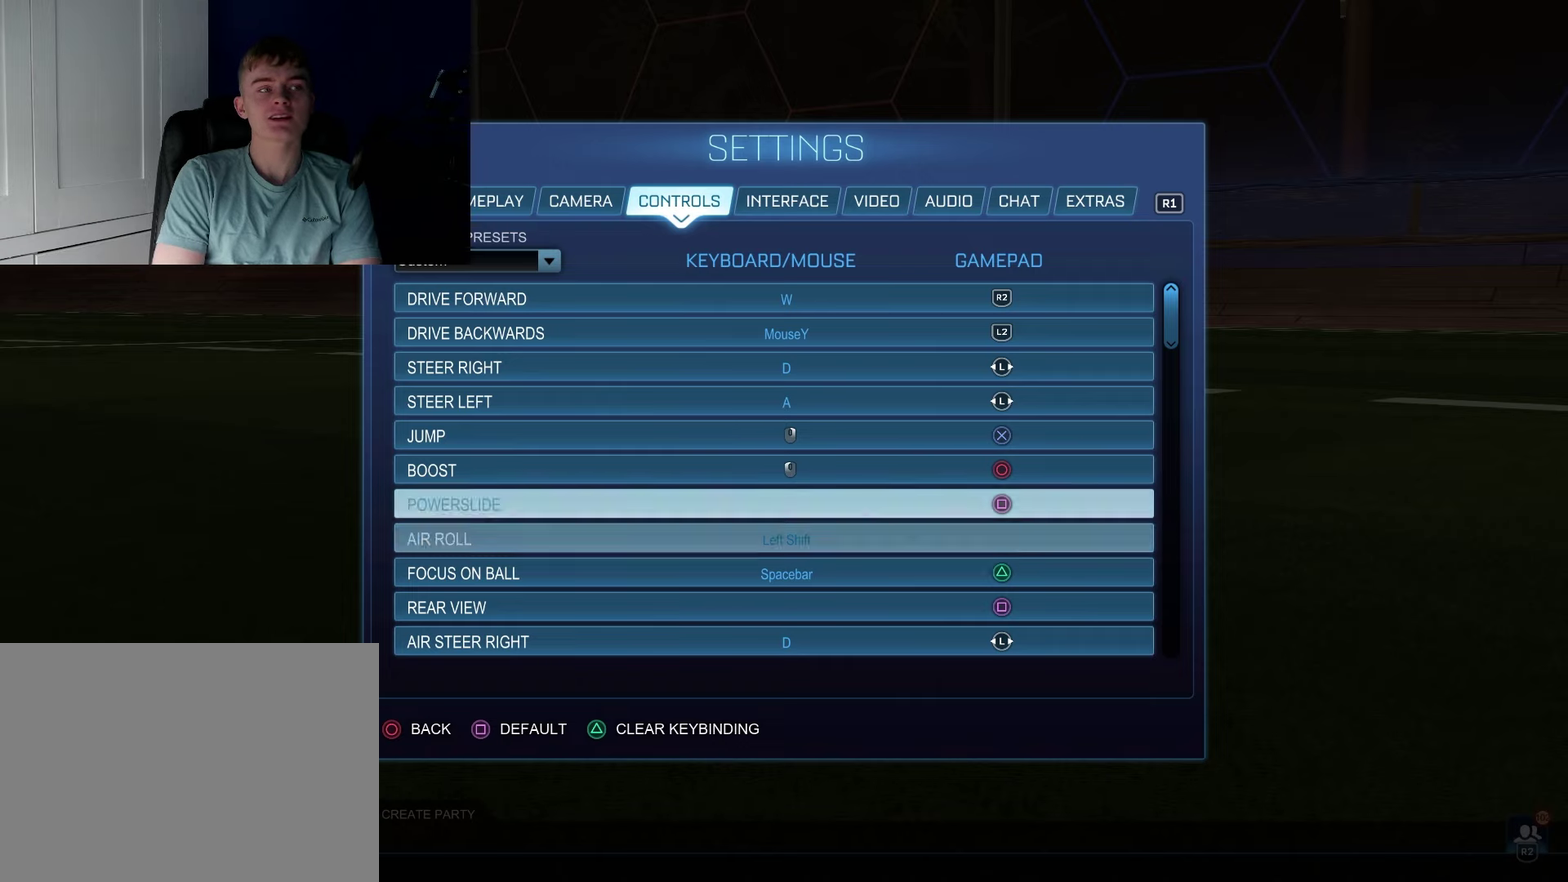
{"dt_ms": 200, "buttons": [], "left_stick": "center", "right_stick": "center", "events": [[133, "left_stick", "center"]]}
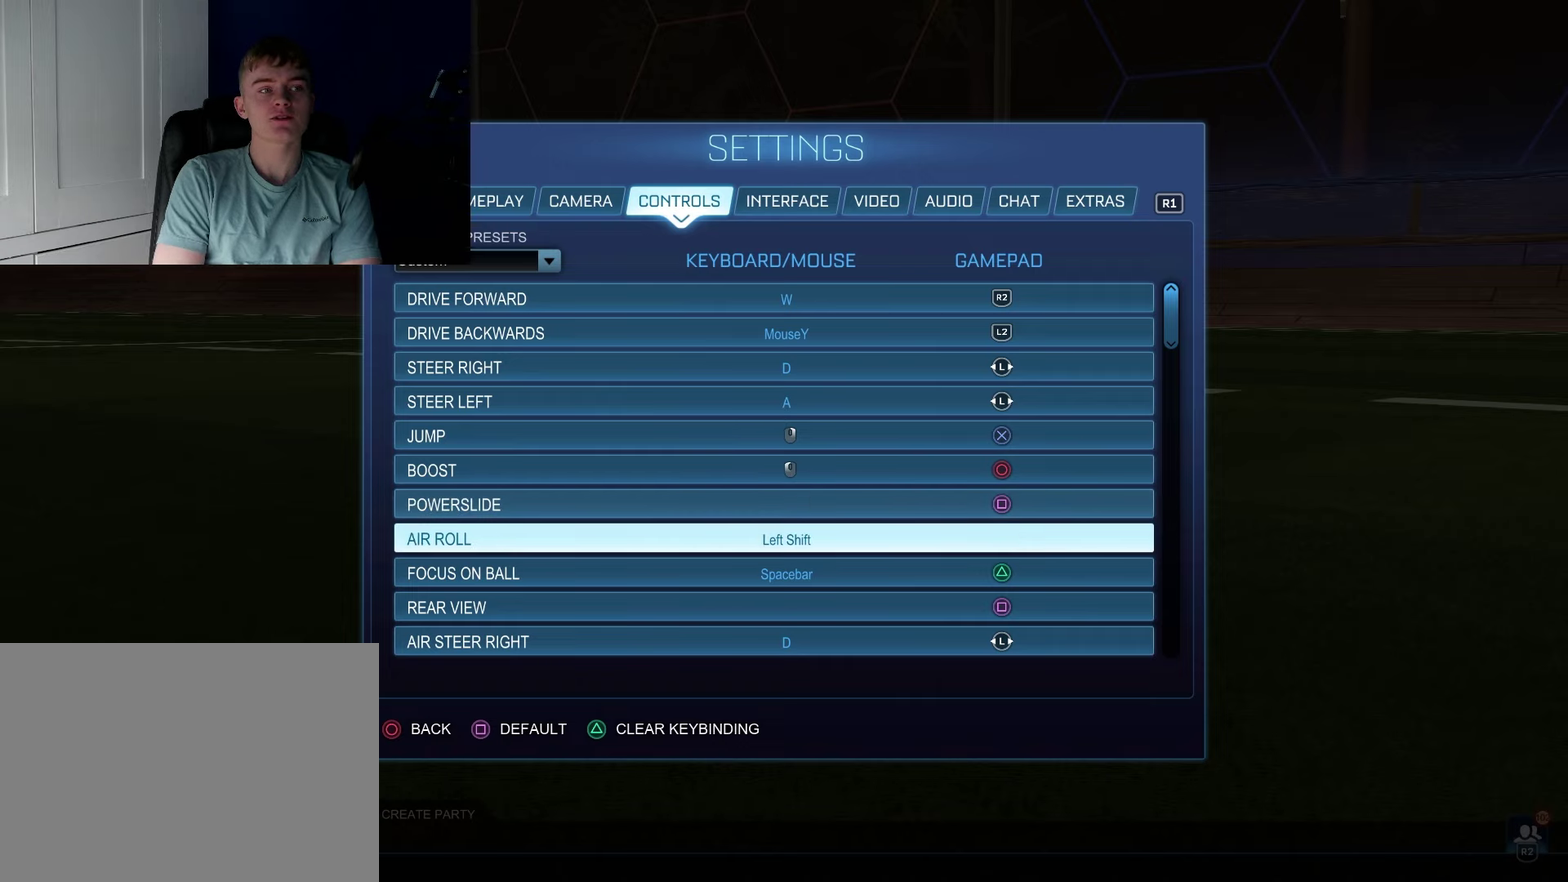
{"dt_ms": 400, "buttons": [], "left_stick": "center", "right_stick": "center", "events": []}
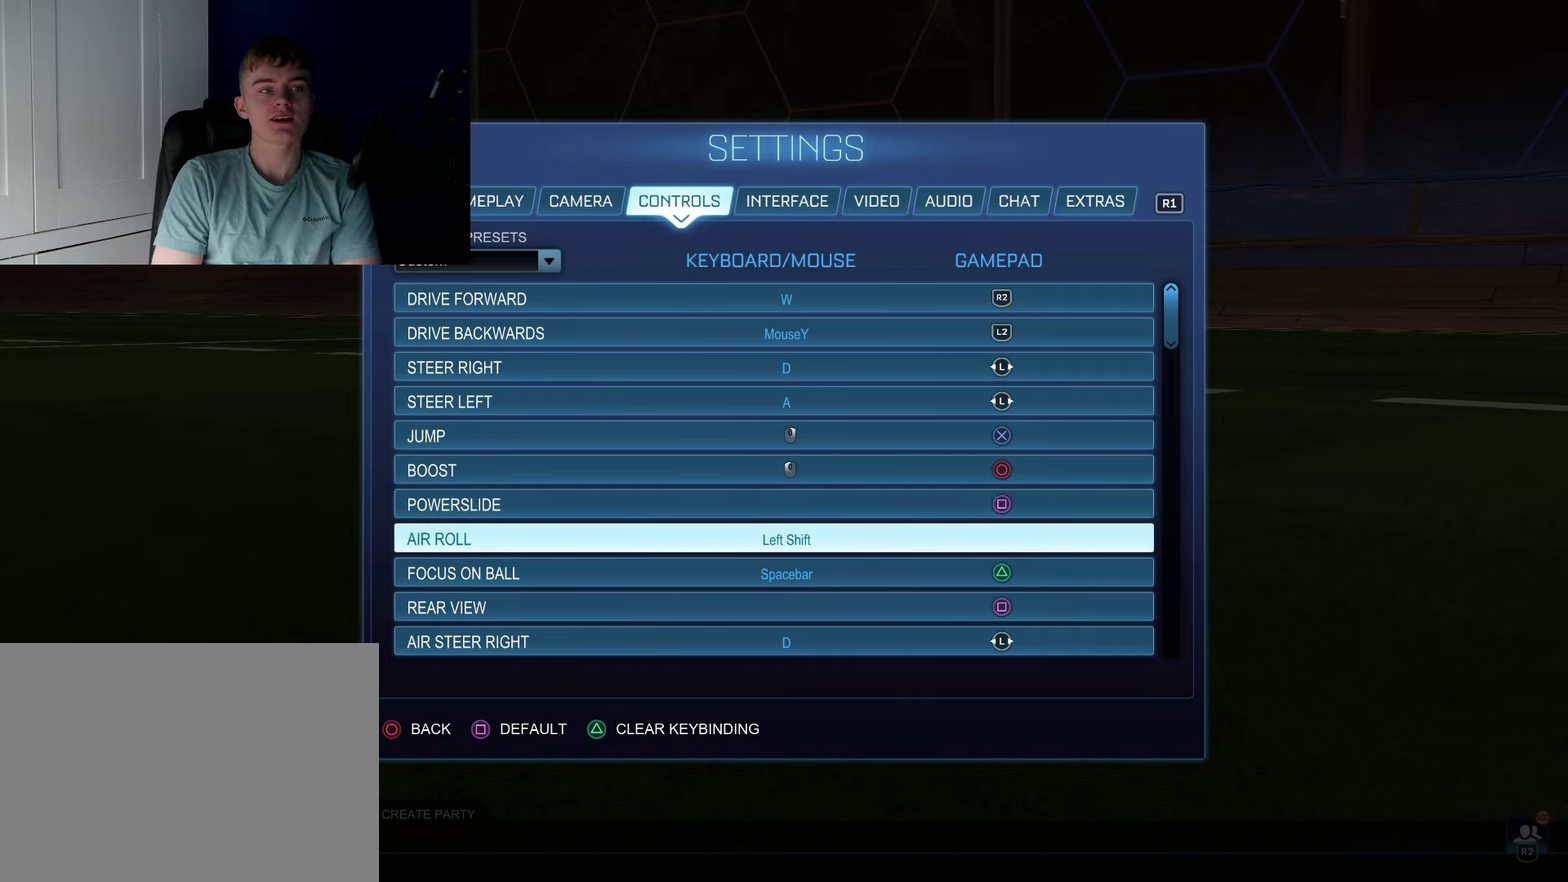
{"dt_ms": 500, "buttons": [], "left_stick": "center", "right_stick": "center", "events": []}
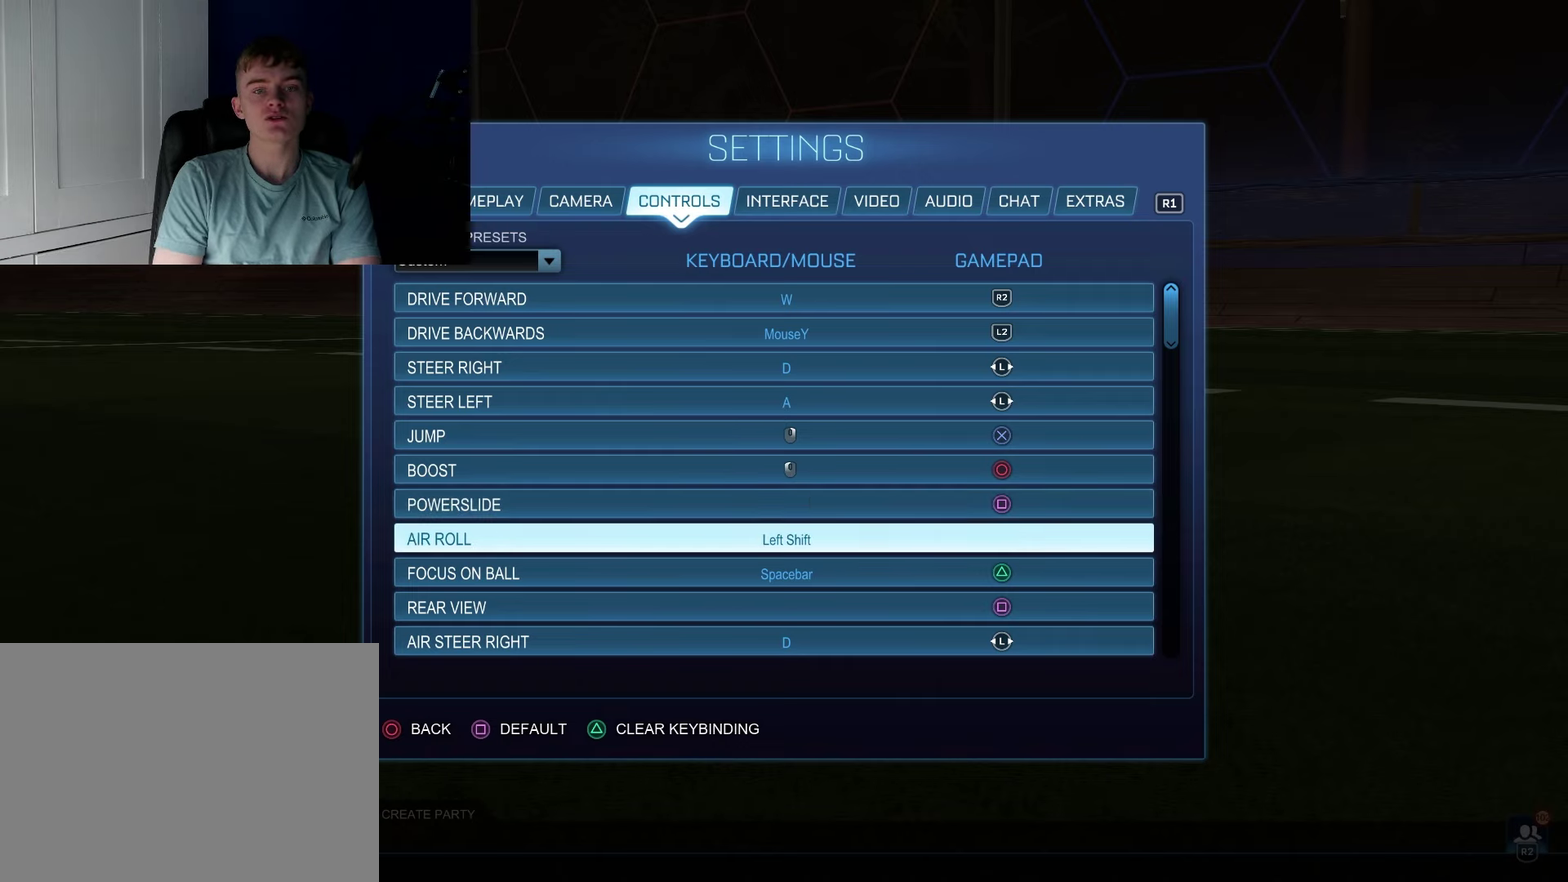
{"dt_ms": 400, "buttons": ["CROSS"], "left_stick": "center", "right_stick": "center", "events": [[350, "CROSS", "down"]]}
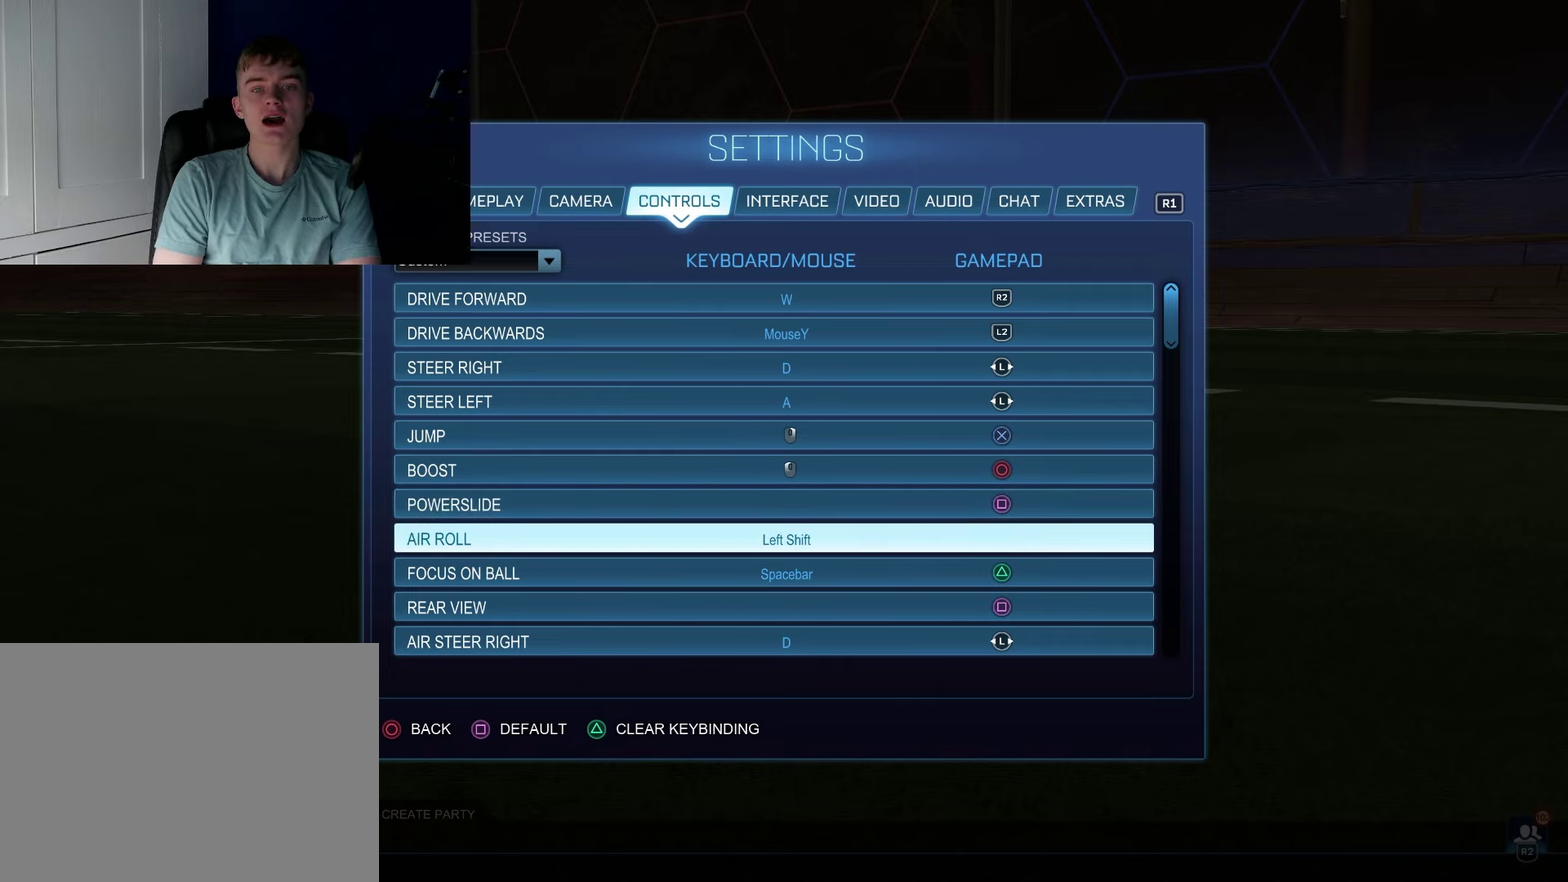
{"dt_ms": 100, "buttons": [], "left_stick": "center", "right_stick": "center", "events": [[67, "CROSS", "up"]]}